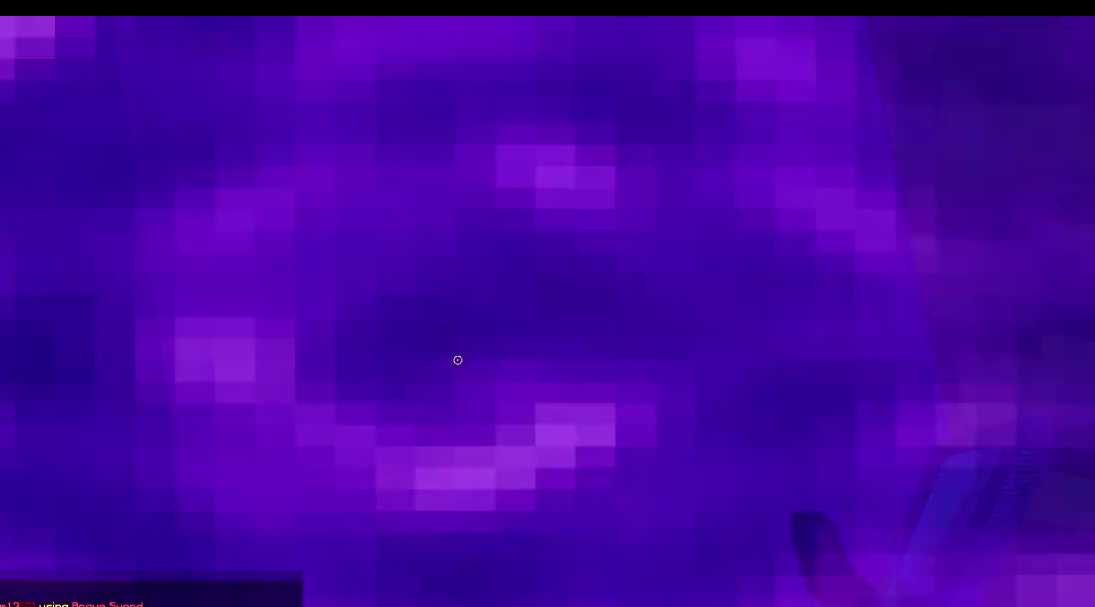
Gameplay with keyboard; each line is a JSON object with the keys held at the frame after it. "events" lists presses ("down") and releases ("up") of "a", "d", "s" and "w" between this image and that frame as [ms after this image, input, new state], when the widget could be followed in between. No other keys are recorded. Mouse input is not recorded.
{"keys": [], "events": []}
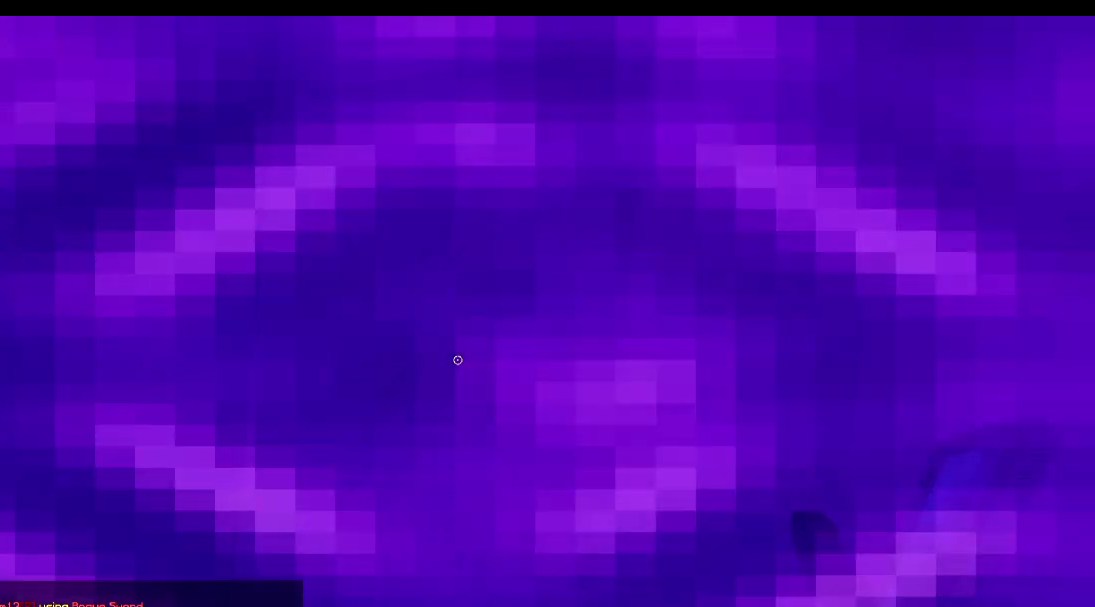
{"keys": ["w"], "events": [[450, "w", "down"]]}
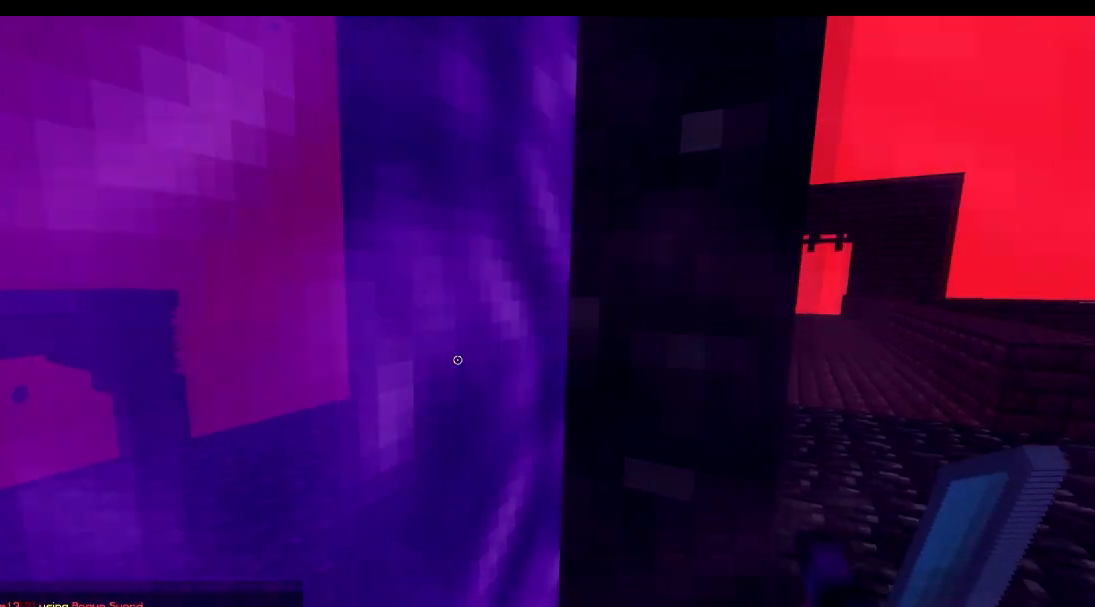
{"keys": ["d"], "events": [[284, "d", "down"], [300, "w", "up"]]}
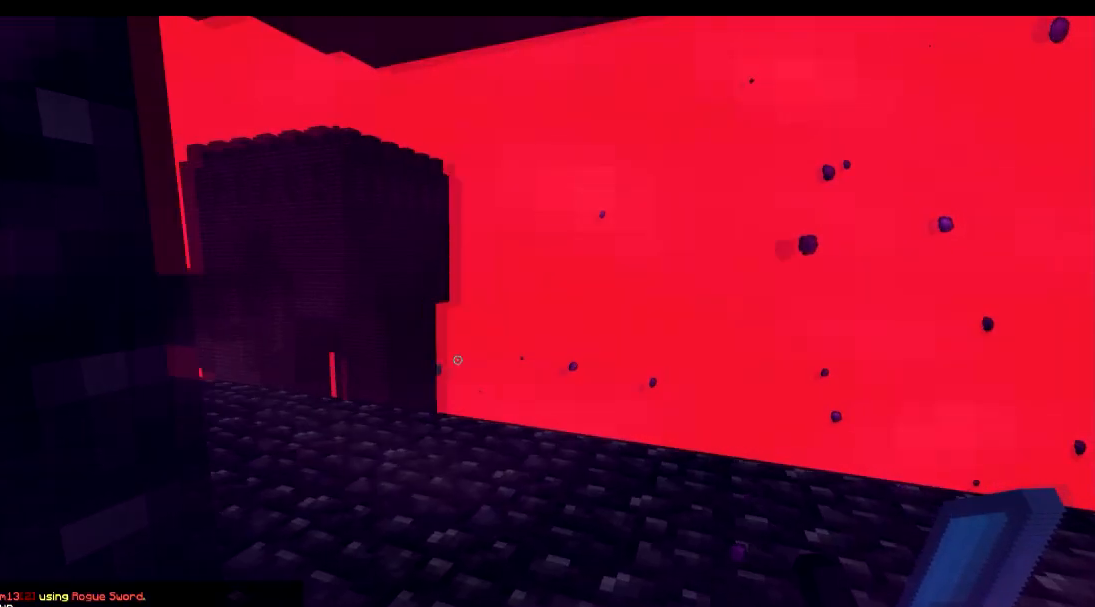
{"keys": ["w"], "events": [[33, "w", "down"], [150, "d", "up"]]}
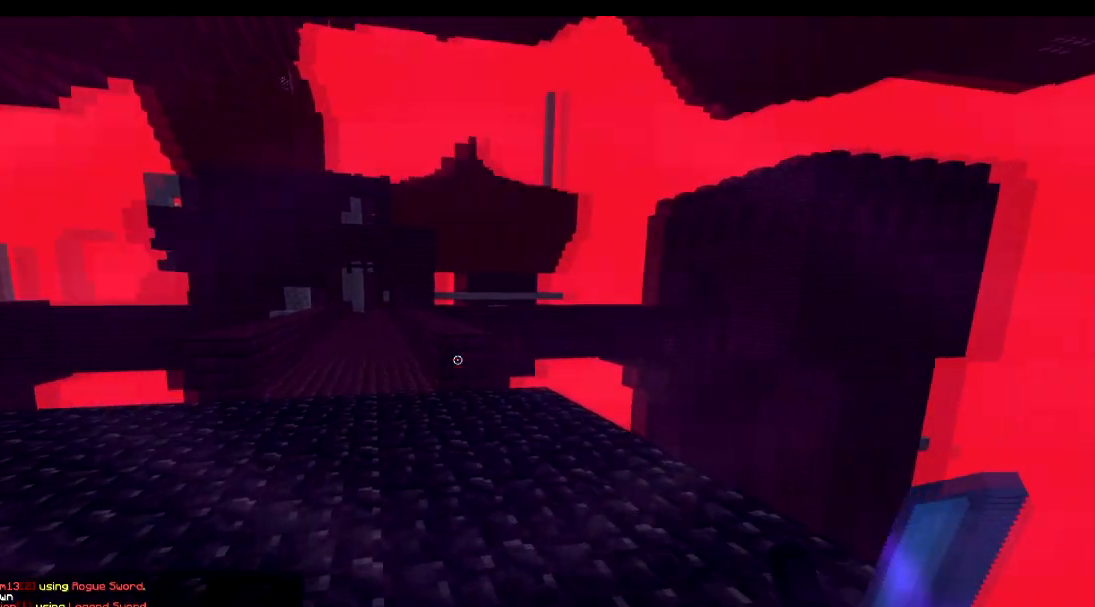
{"keys": ["w"], "events": []}
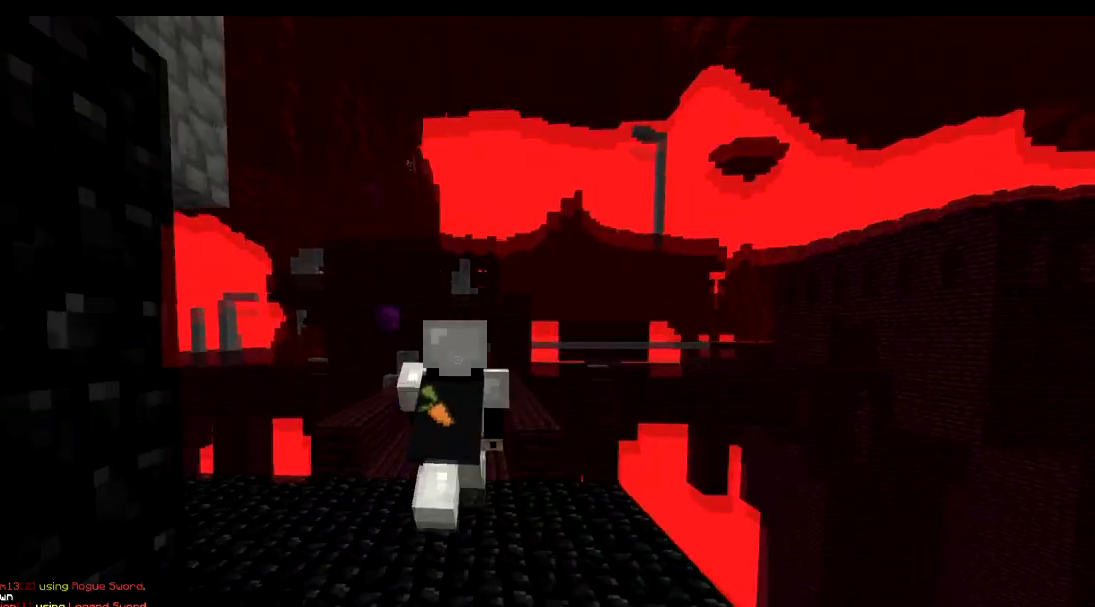
{"keys": ["w"], "events": []}
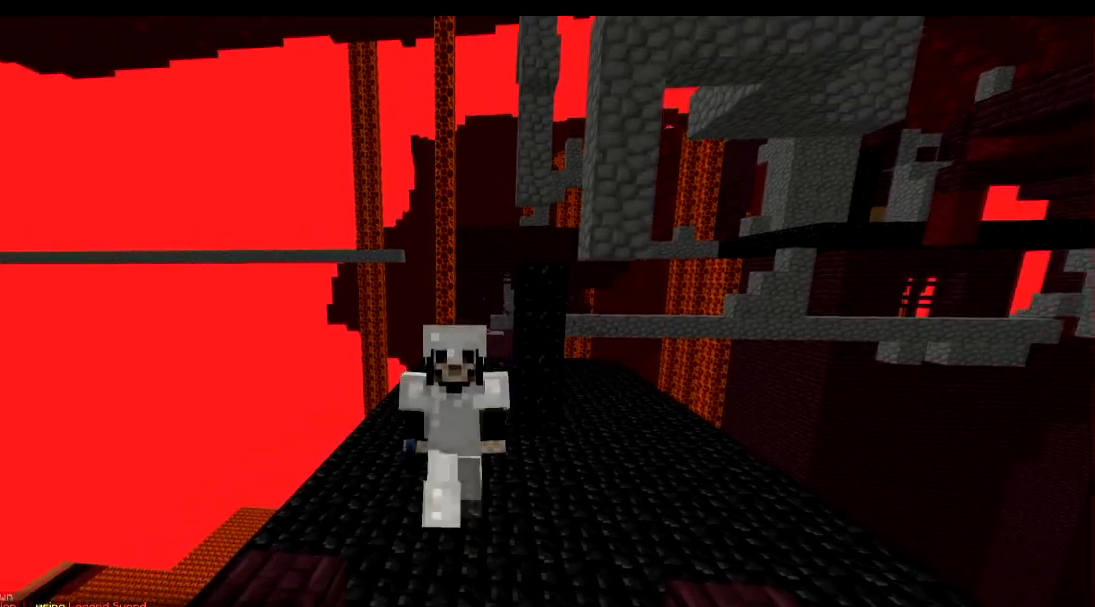
{"keys": ["w"], "events": []}
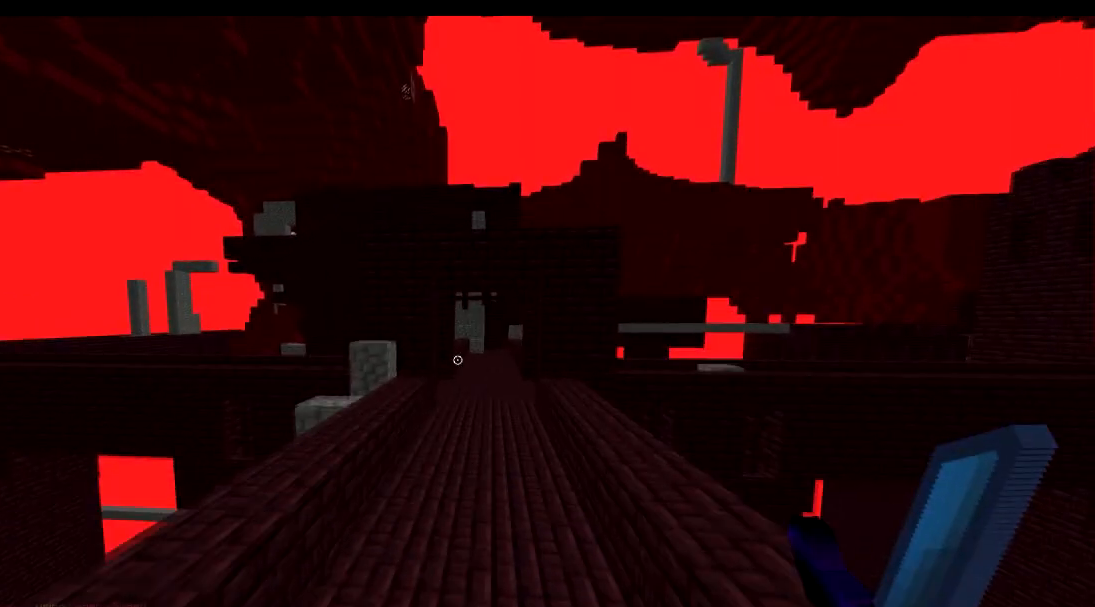
{"keys": ["w"], "events": []}
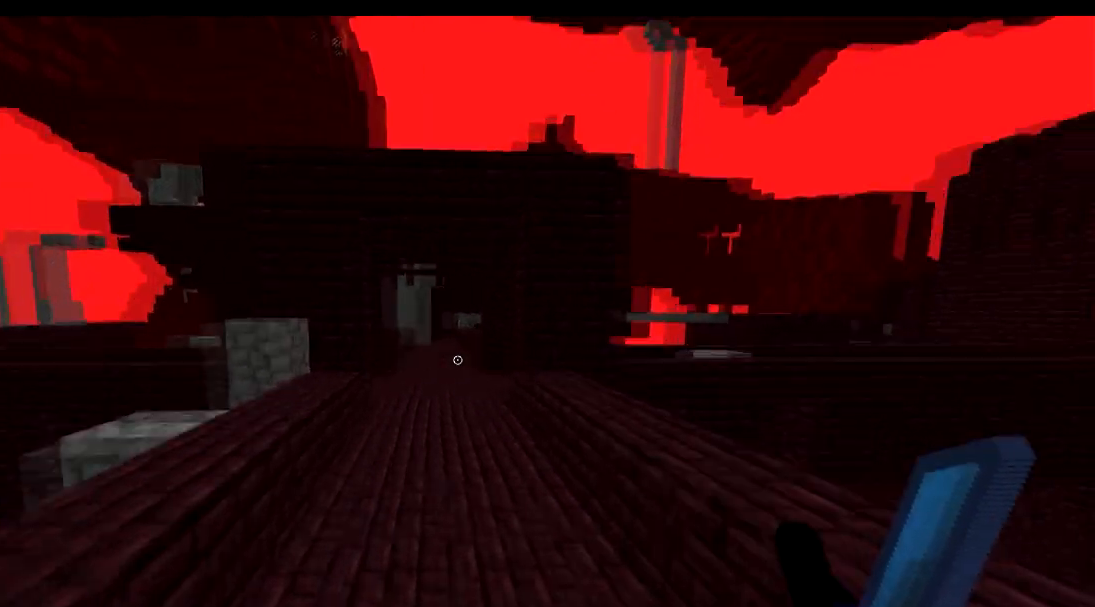
{"keys": ["w"], "events": []}
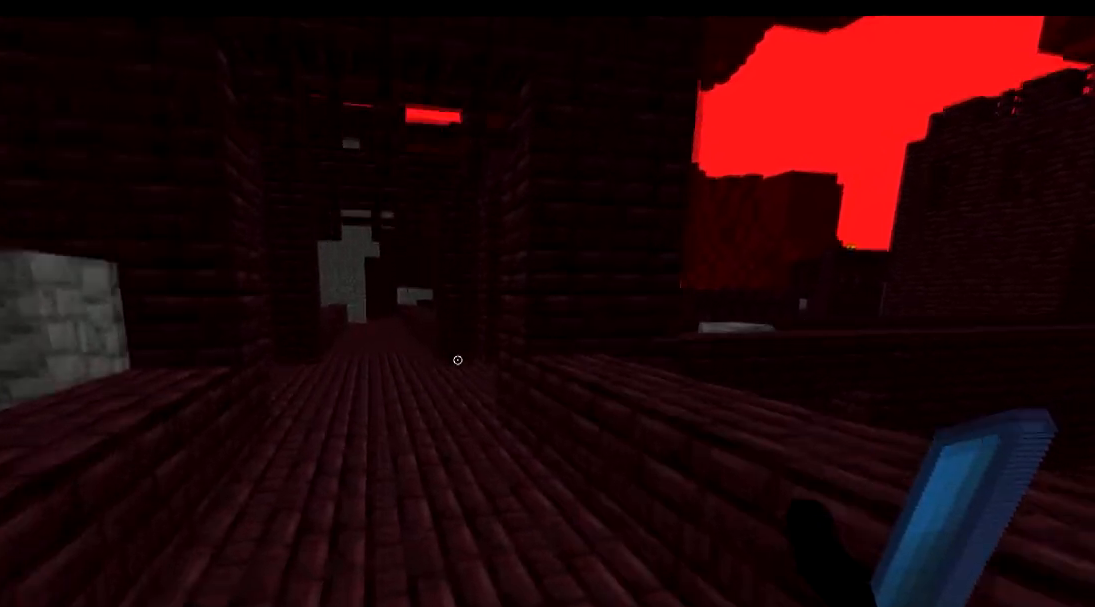
{"keys": ["w"], "events": [[100, "a", "down"], [350, "a", "up"]]}
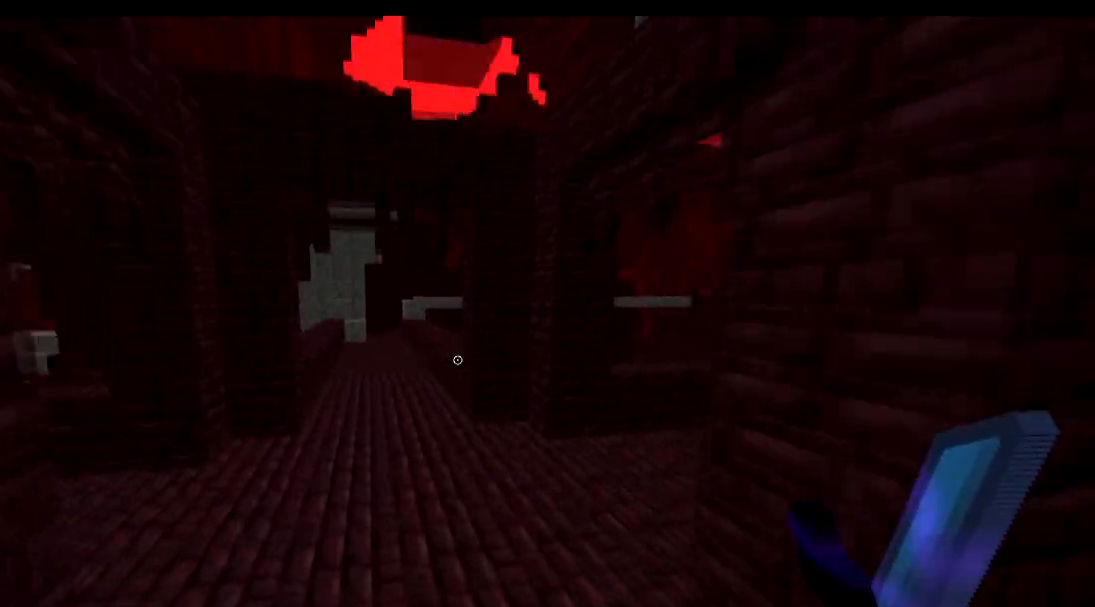
{"keys": ["w"], "events": []}
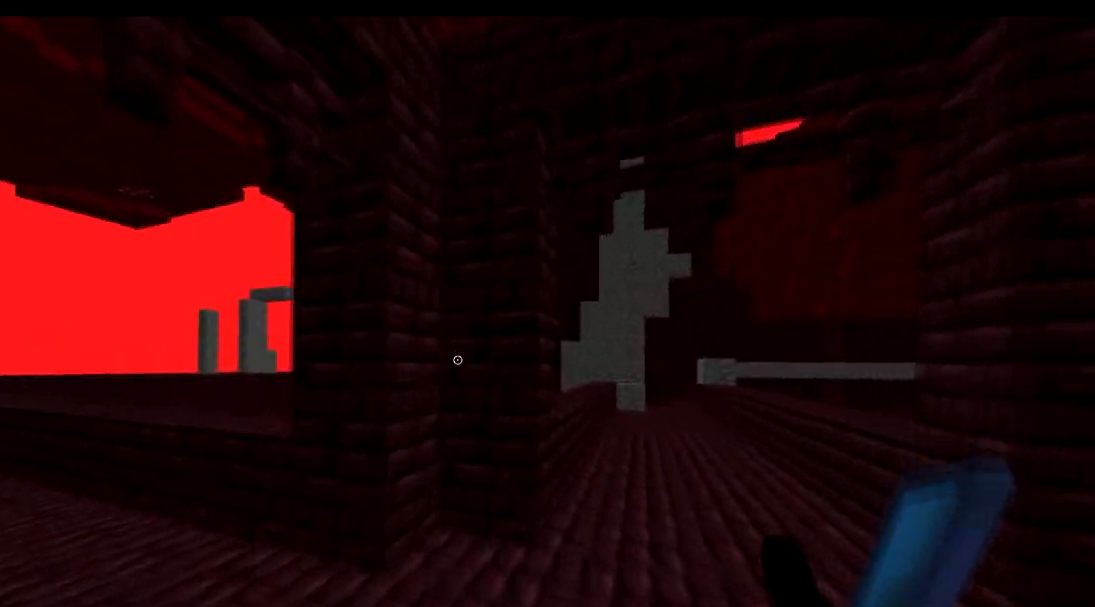
{"keys": ["a", "w"], "events": [[83, "a", "down"]]}
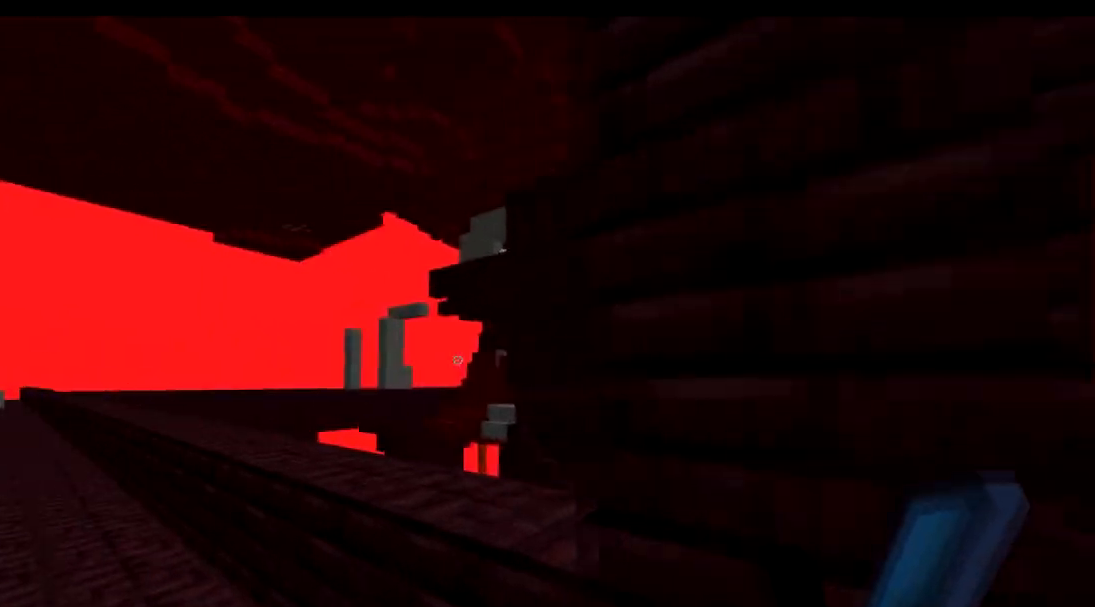
{"keys": ["a"], "events": [[434, "w", "up"]]}
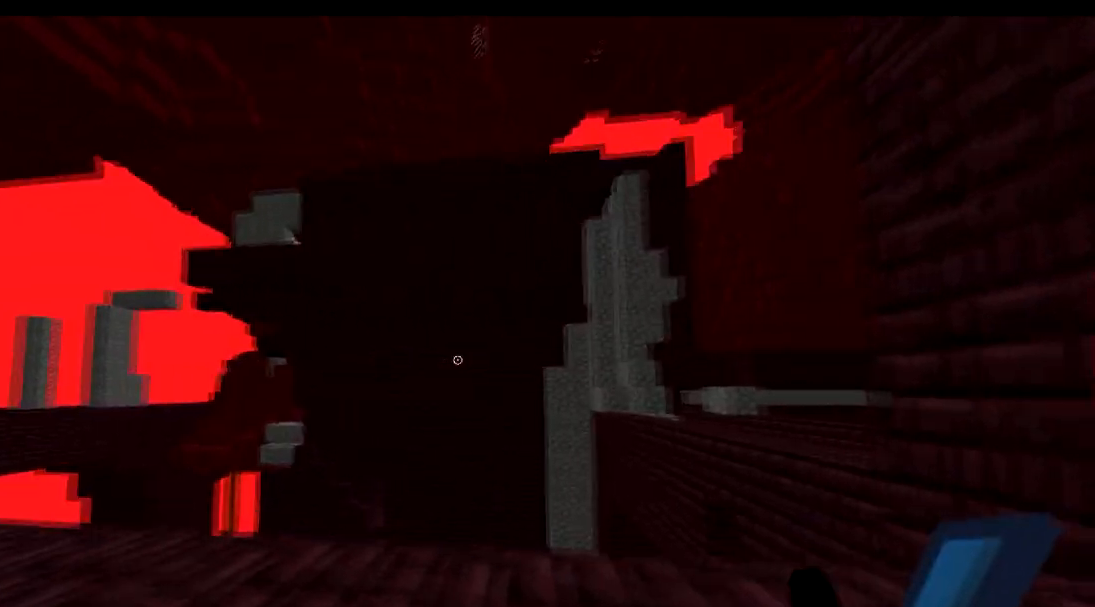
{"keys": ["a"], "events": []}
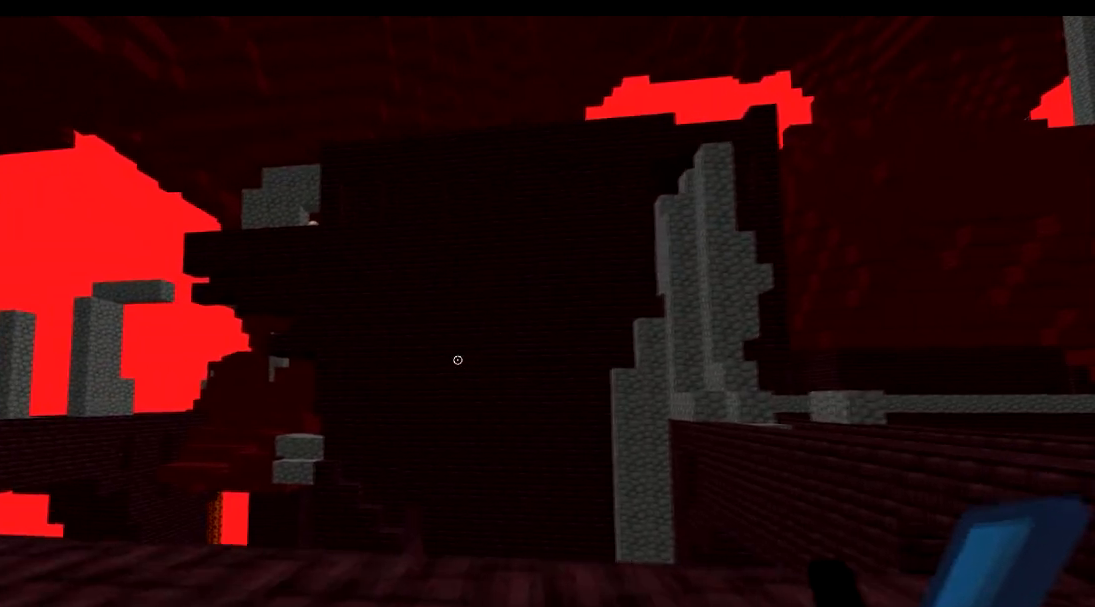
{"keys": ["w"], "events": [[150, "w", "down"], [200, "a", "up"]]}
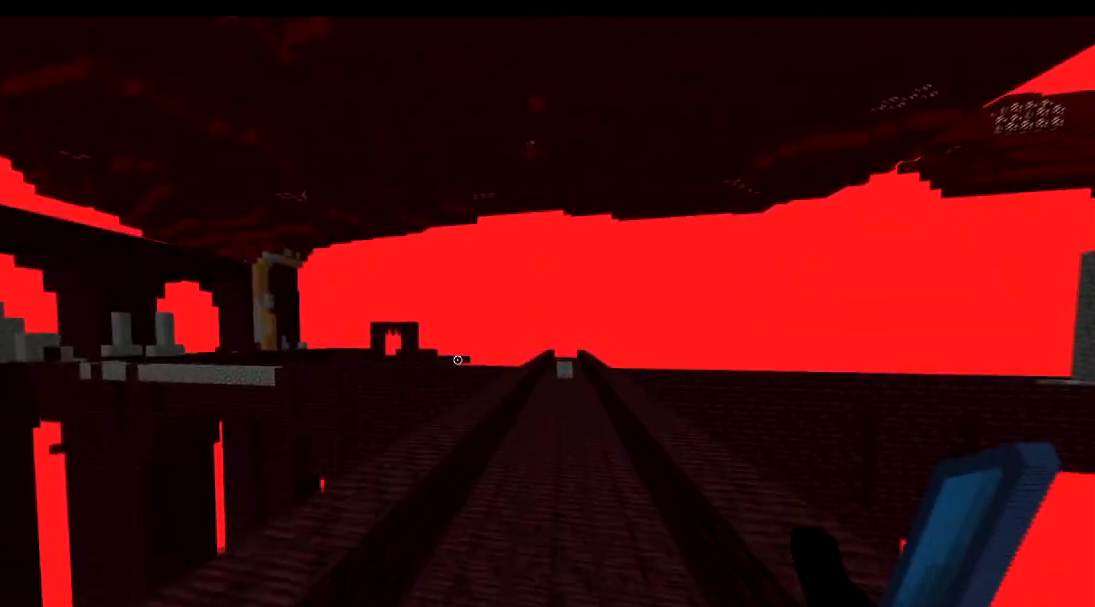
{"keys": ["w"], "events": []}
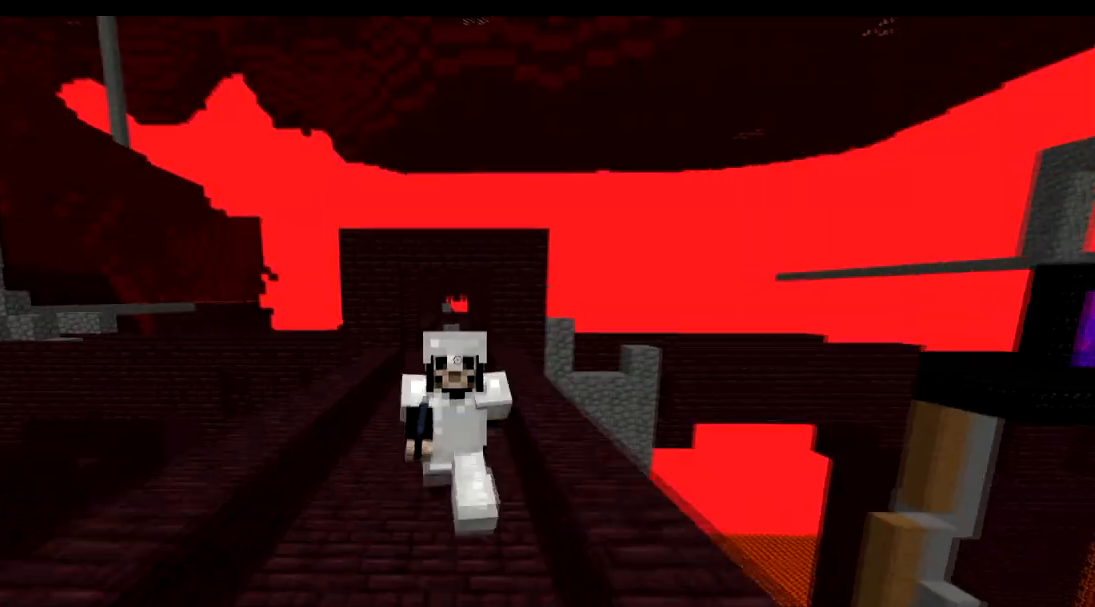
{"keys": ["w"], "events": []}
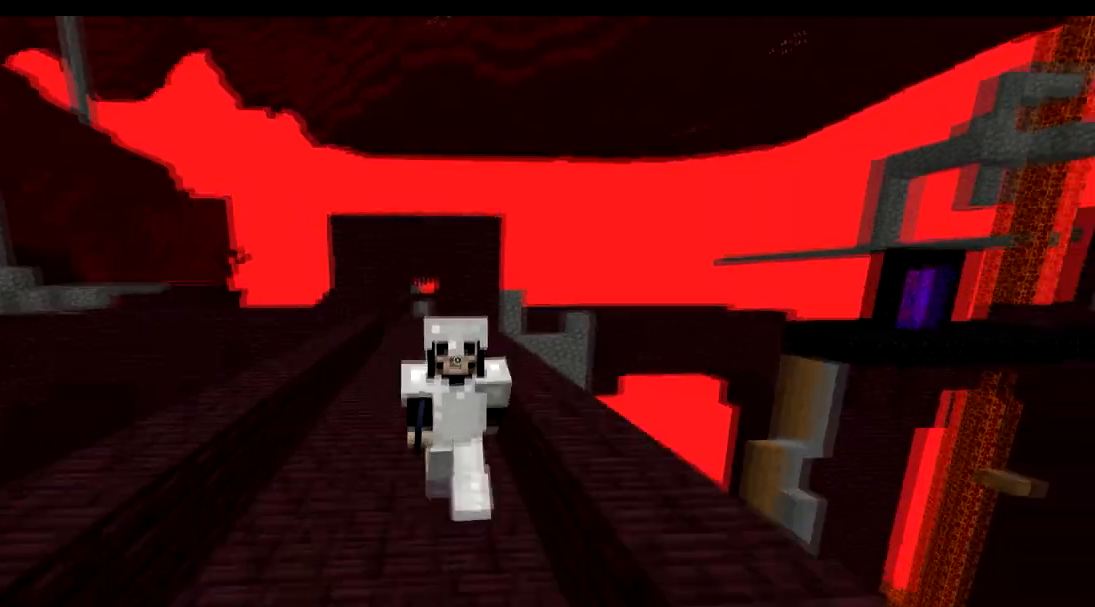
{"keys": ["w"], "events": []}
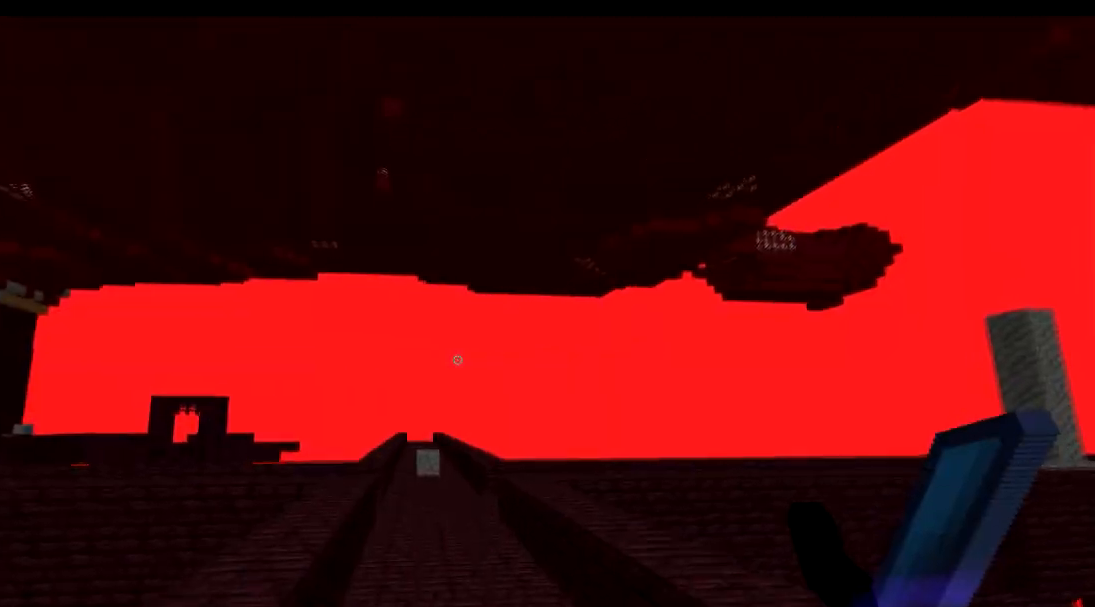
{"keys": ["w"], "events": []}
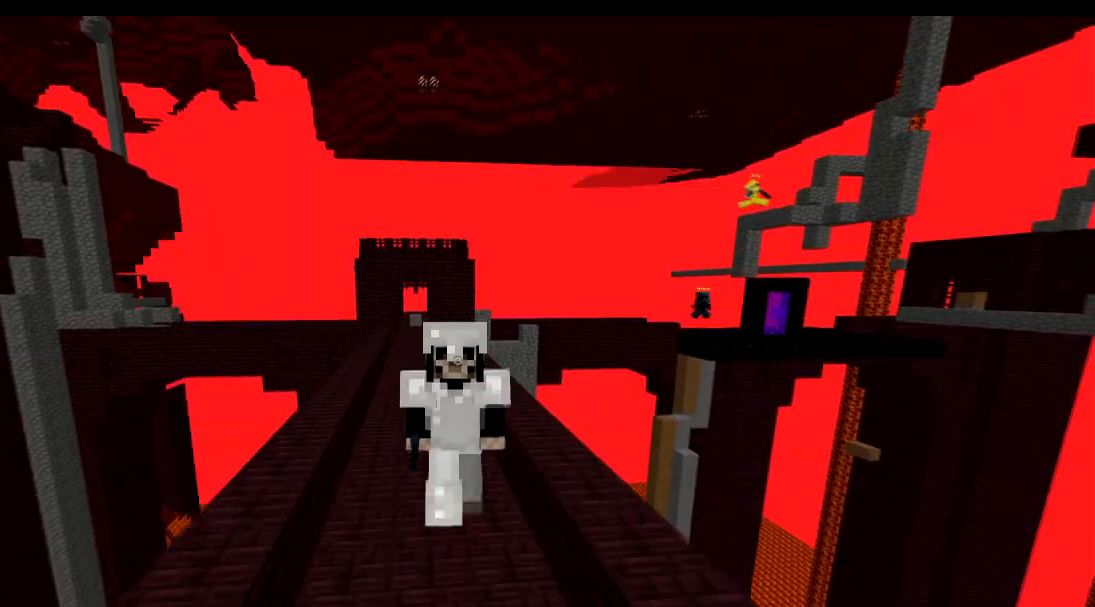
{"keys": ["w"], "events": []}
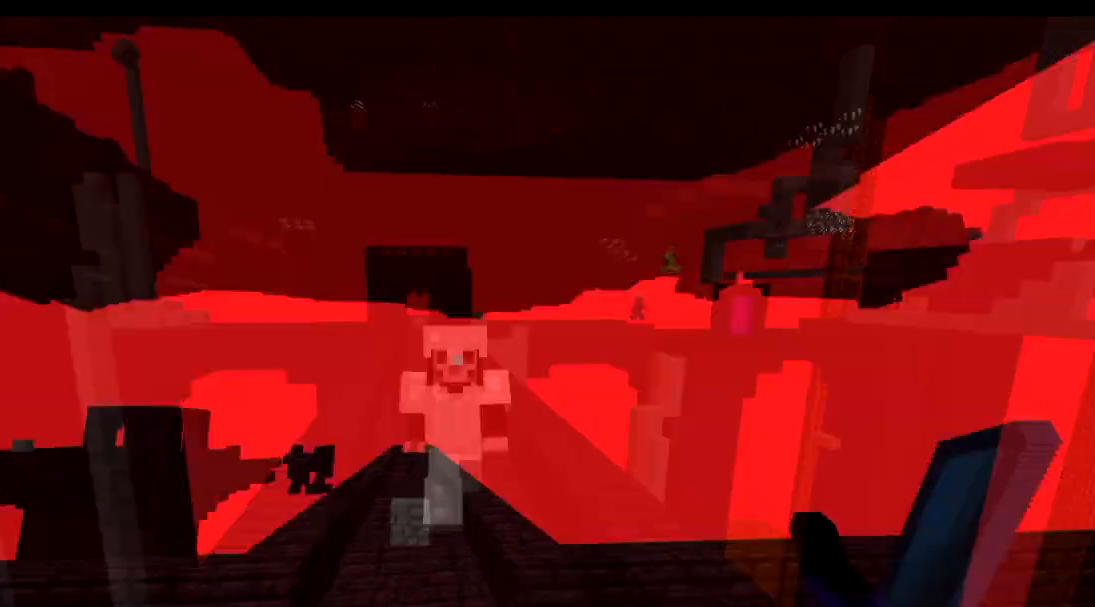
{"keys": ["w"], "events": []}
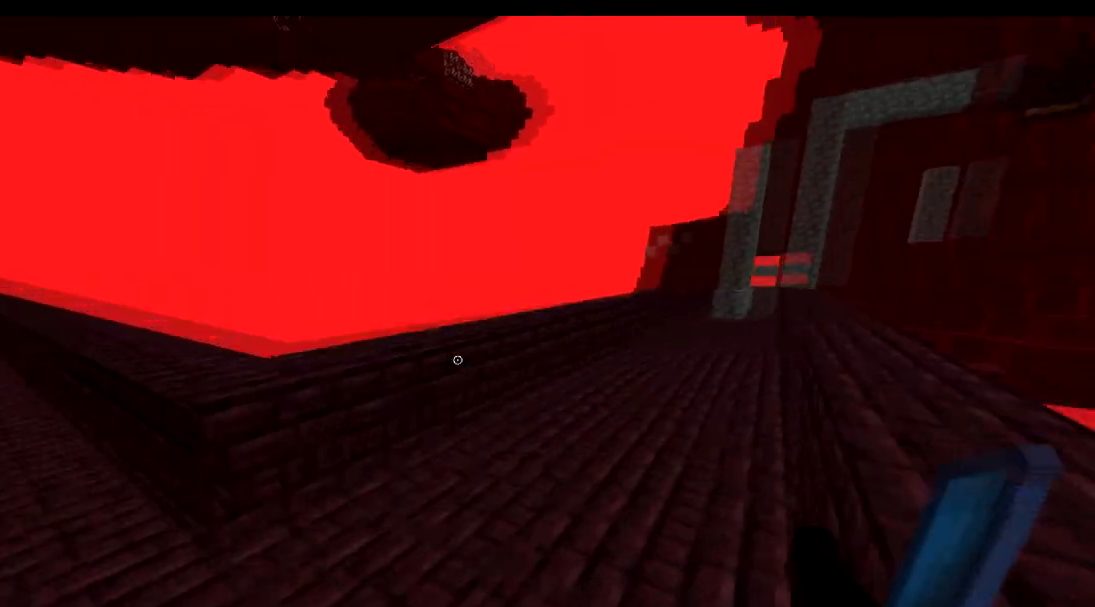
{"keys": ["w"], "events": [[50, "d", "down"], [500, "d", "up"]]}
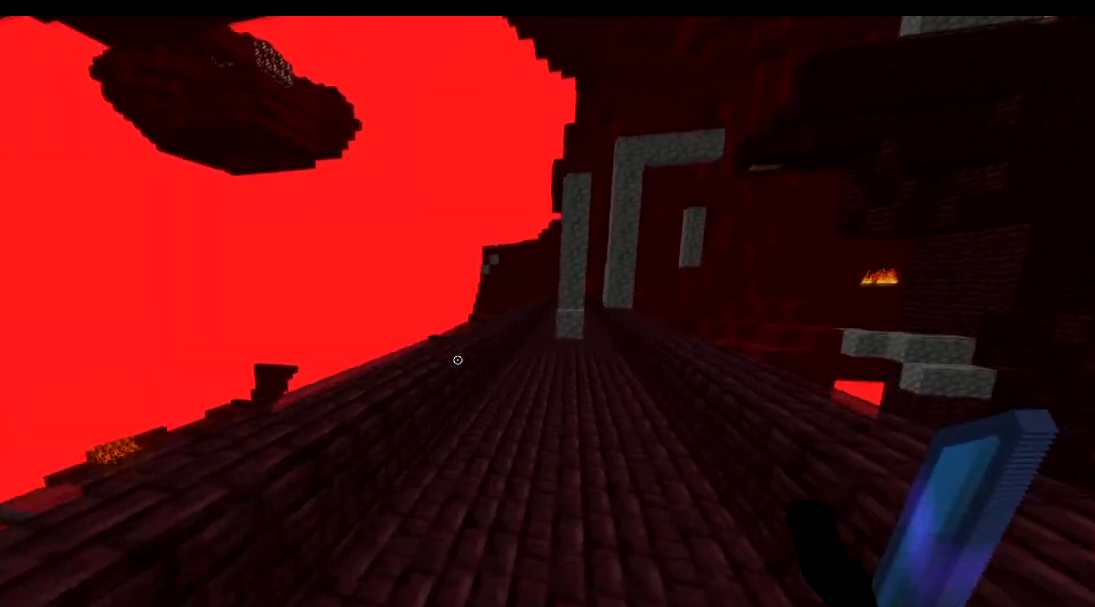
{"keys": ["w"], "events": []}
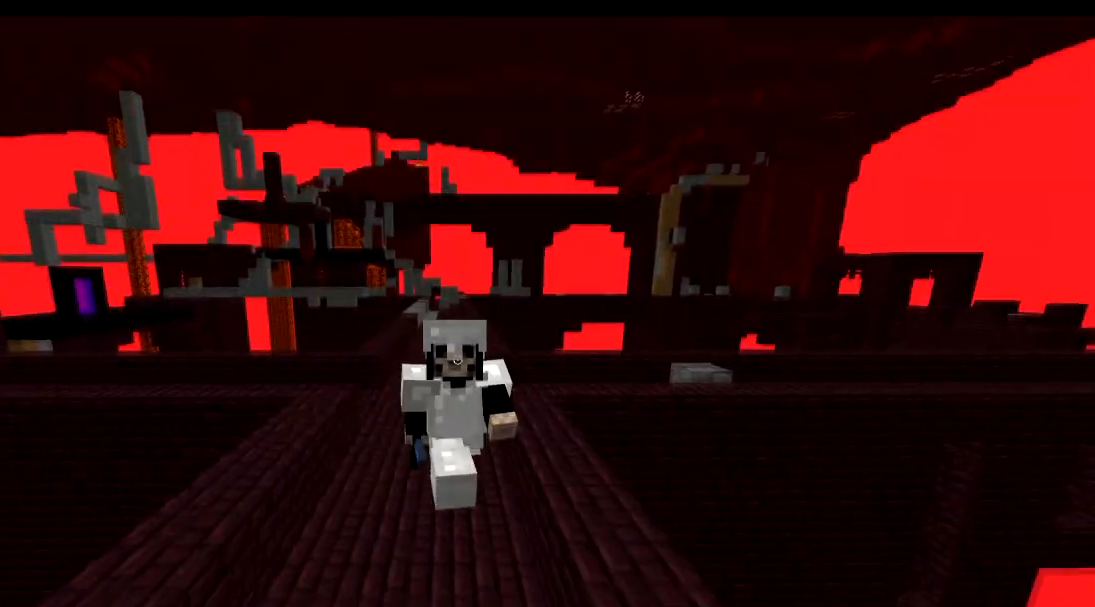
{"keys": ["w"], "events": []}
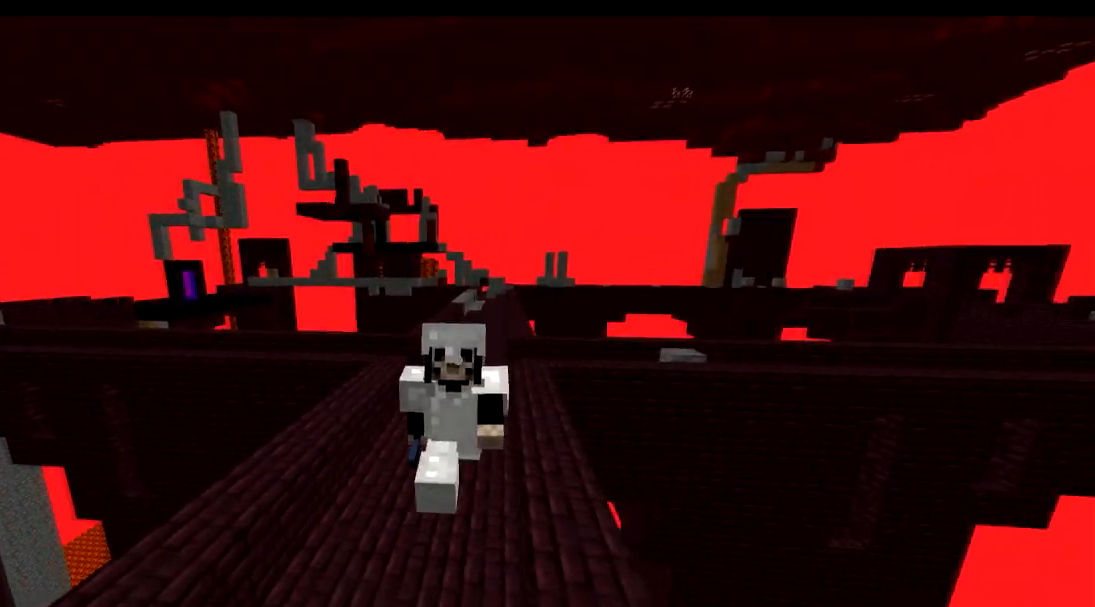
{"keys": ["w"], "events": []}
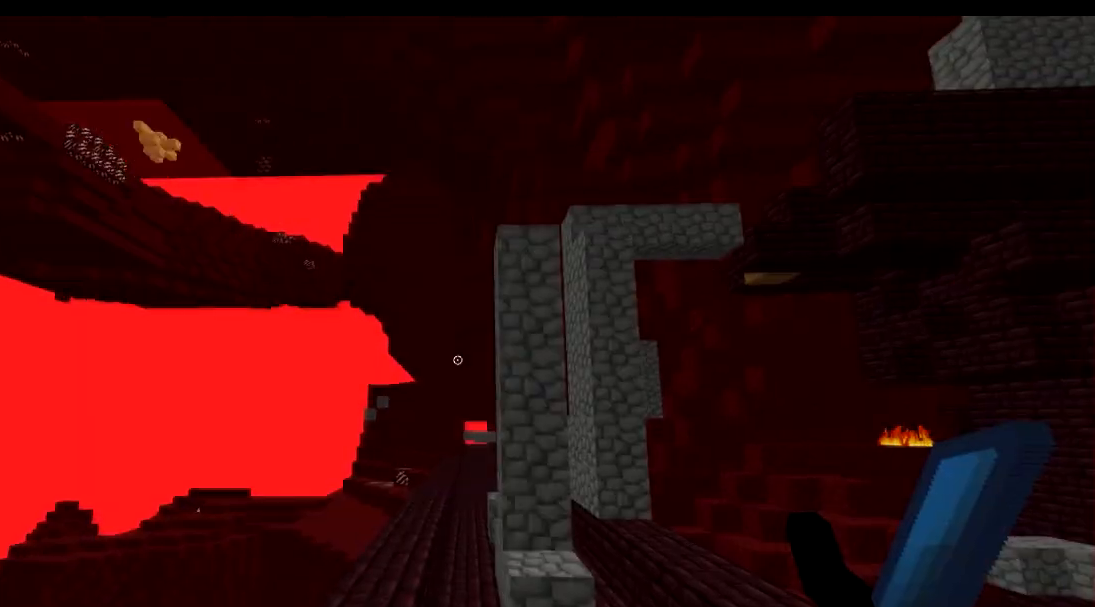
{"keys": ["w"], "events": []}